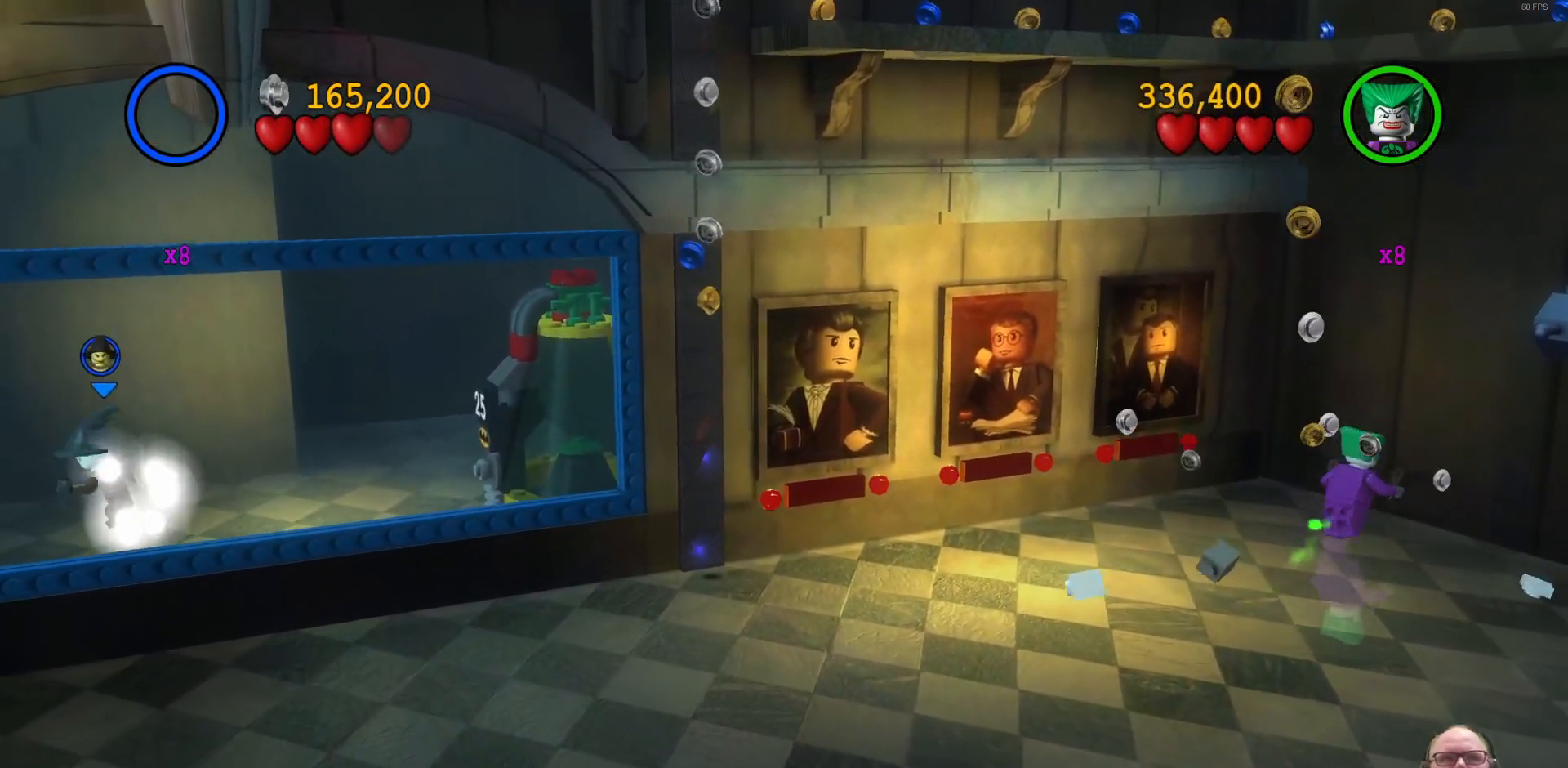
Gameplay with a controller (Xbox layout); each line is a JSON object with the inputs held at the frame after it. "events" lists button and stick changes between this image and that frame as [ms after this image, input, new state], when the widget could be followed in between. Not read: right_stick.
{"buttons": [], "left_stick": "down", "events": [[333, "left_stick", "down-left"], [500, "left_stick", "down"]]}
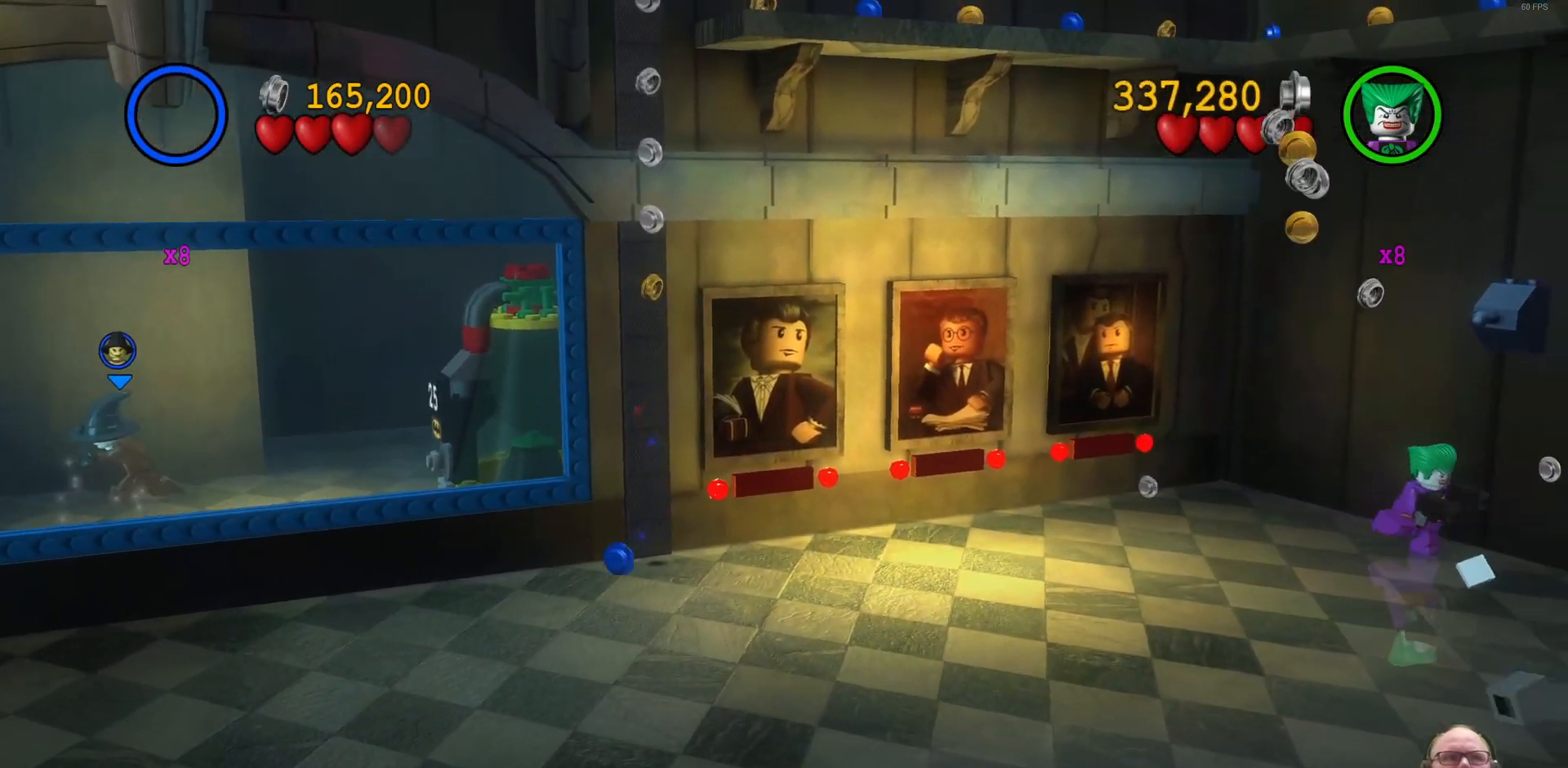
{"buttons": [], "left_stick": "down-right", "events": [[100, "left_stick", "down-right"], [200, "A", "down"], [433, "A", "up"]]}
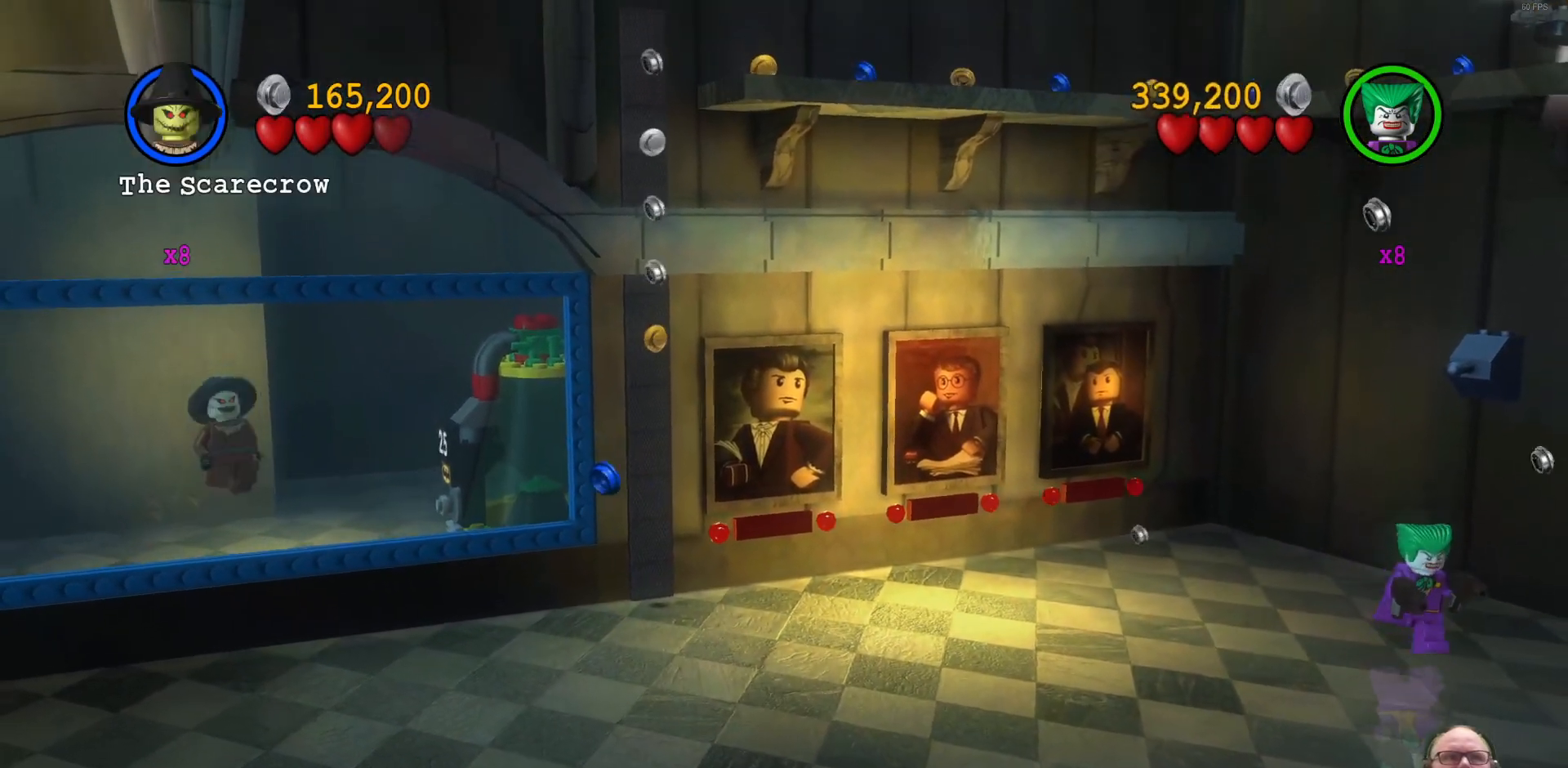
{"buttons": [], "left_stick": "left", "events": [[133, "left_stick", "down-left"], [333, "left_stick", "left"]]}
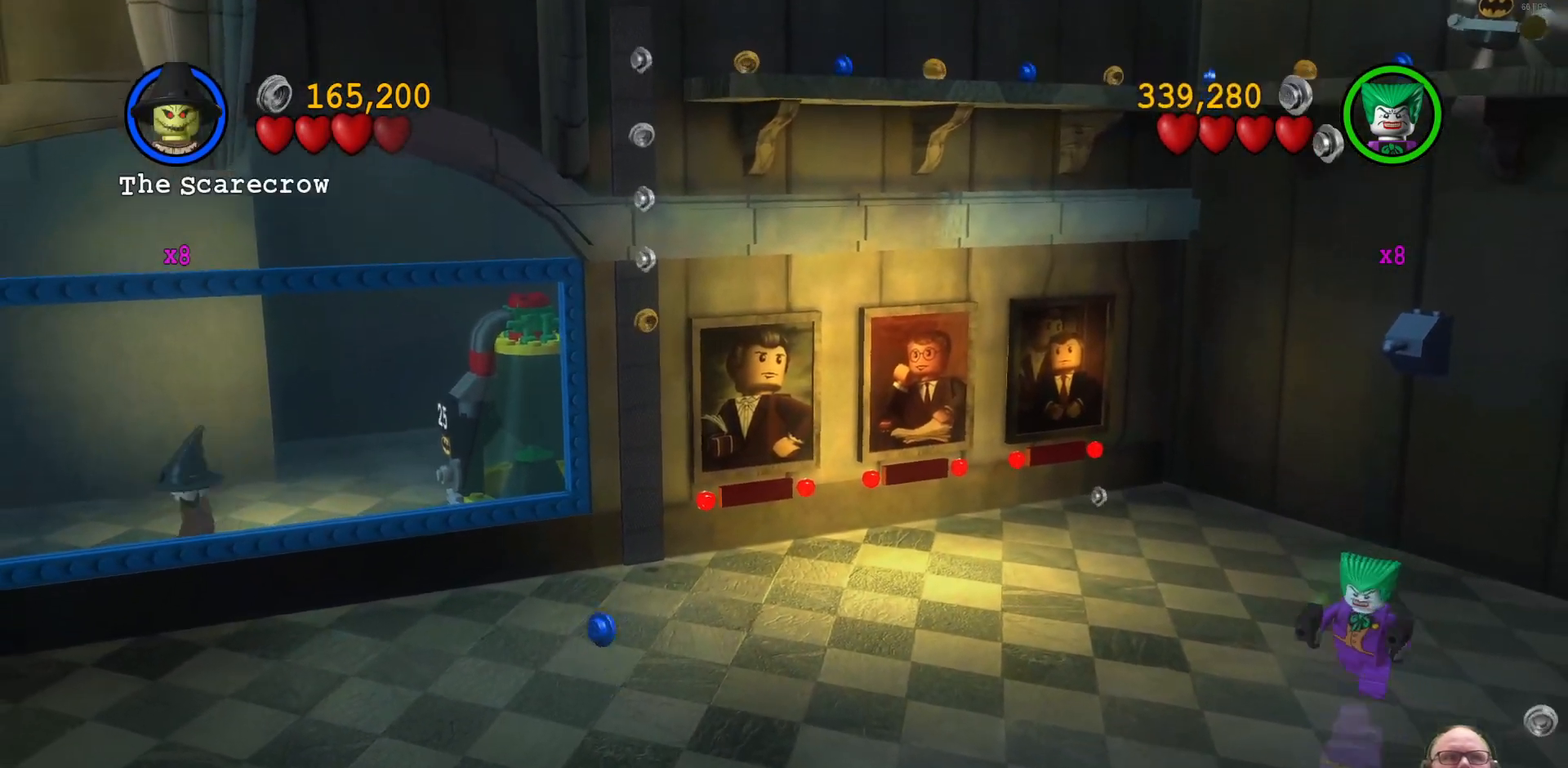
{"buttons": [], "left_stick": "left", "events": []}
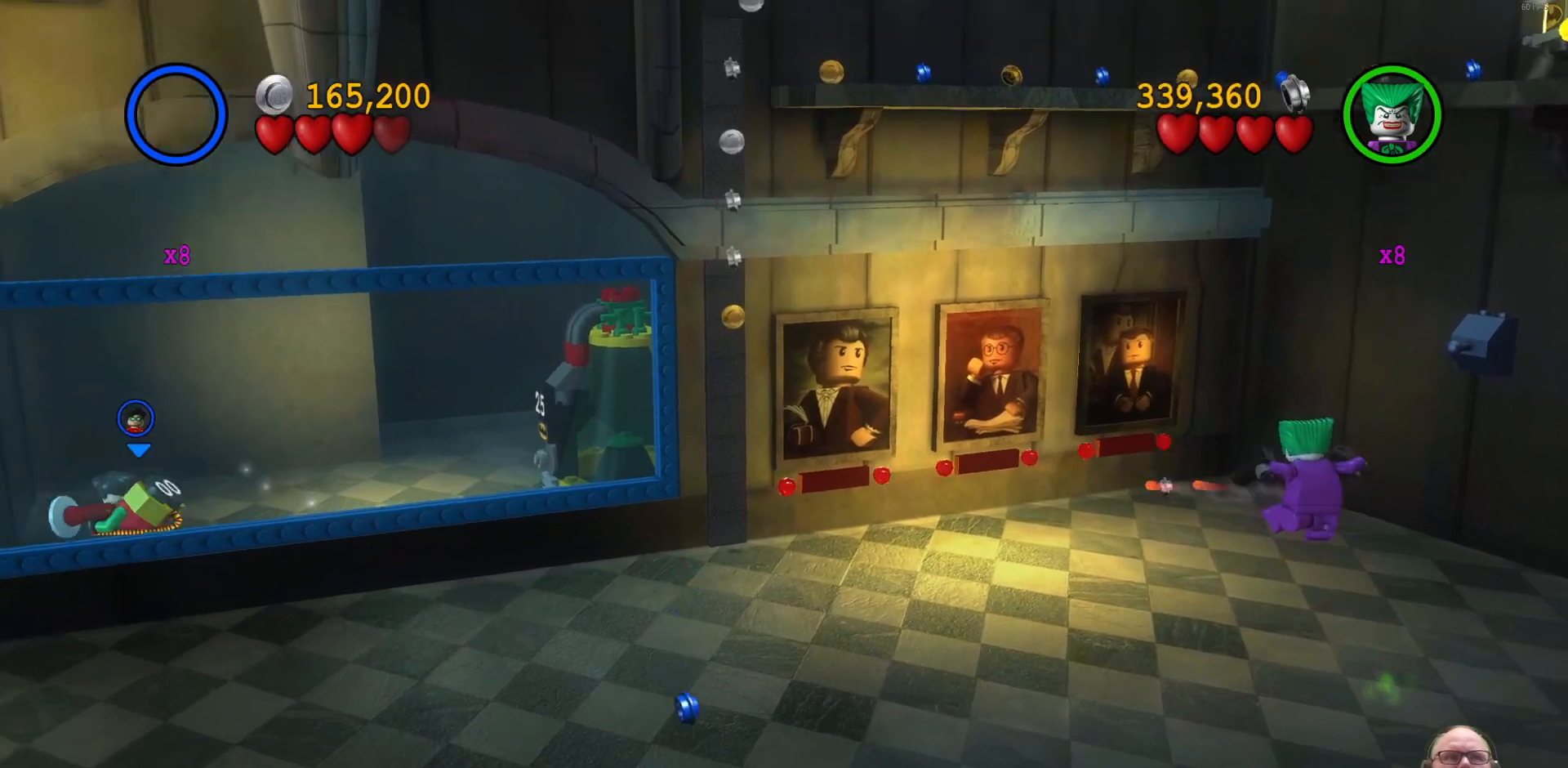
{"buttons": [], "left_stick": "left", "events": []}
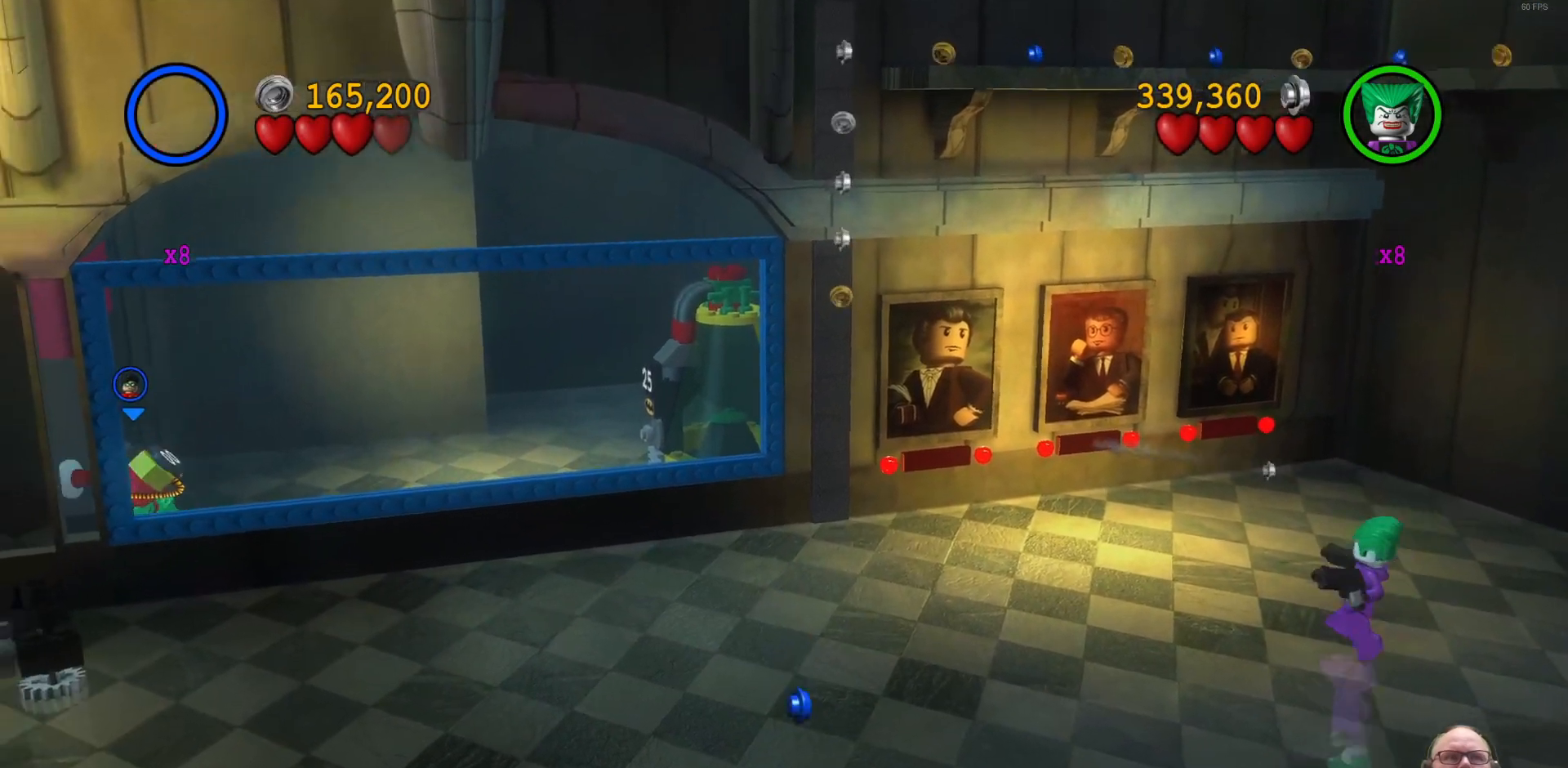
{"buttons": [], "left_stick": "left", "events": []}
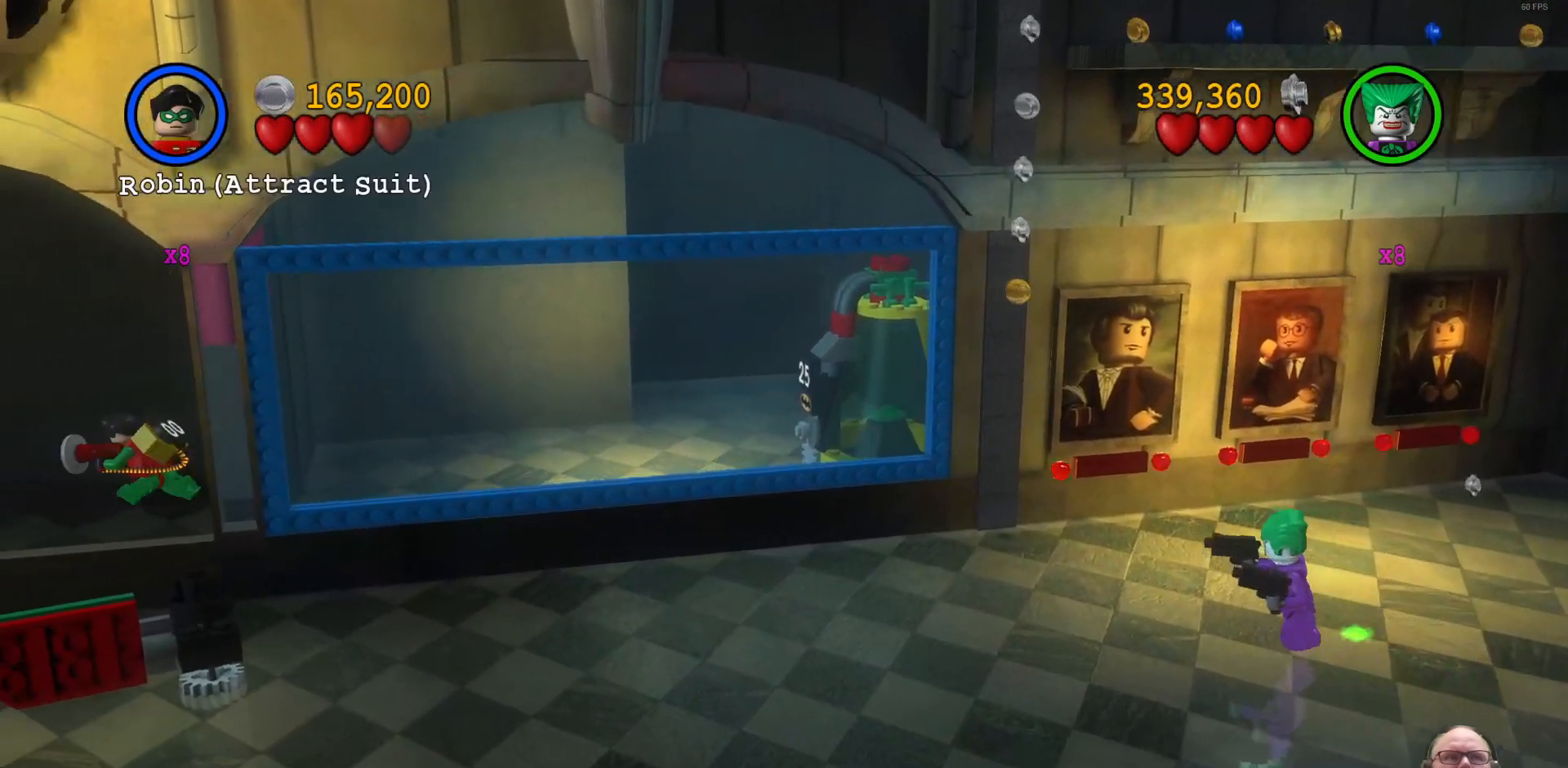
{"buttons": [], "left_stick": "down", "events": [[33, "left_stick", "down-left"], [500, "left_stick", "down"]]}
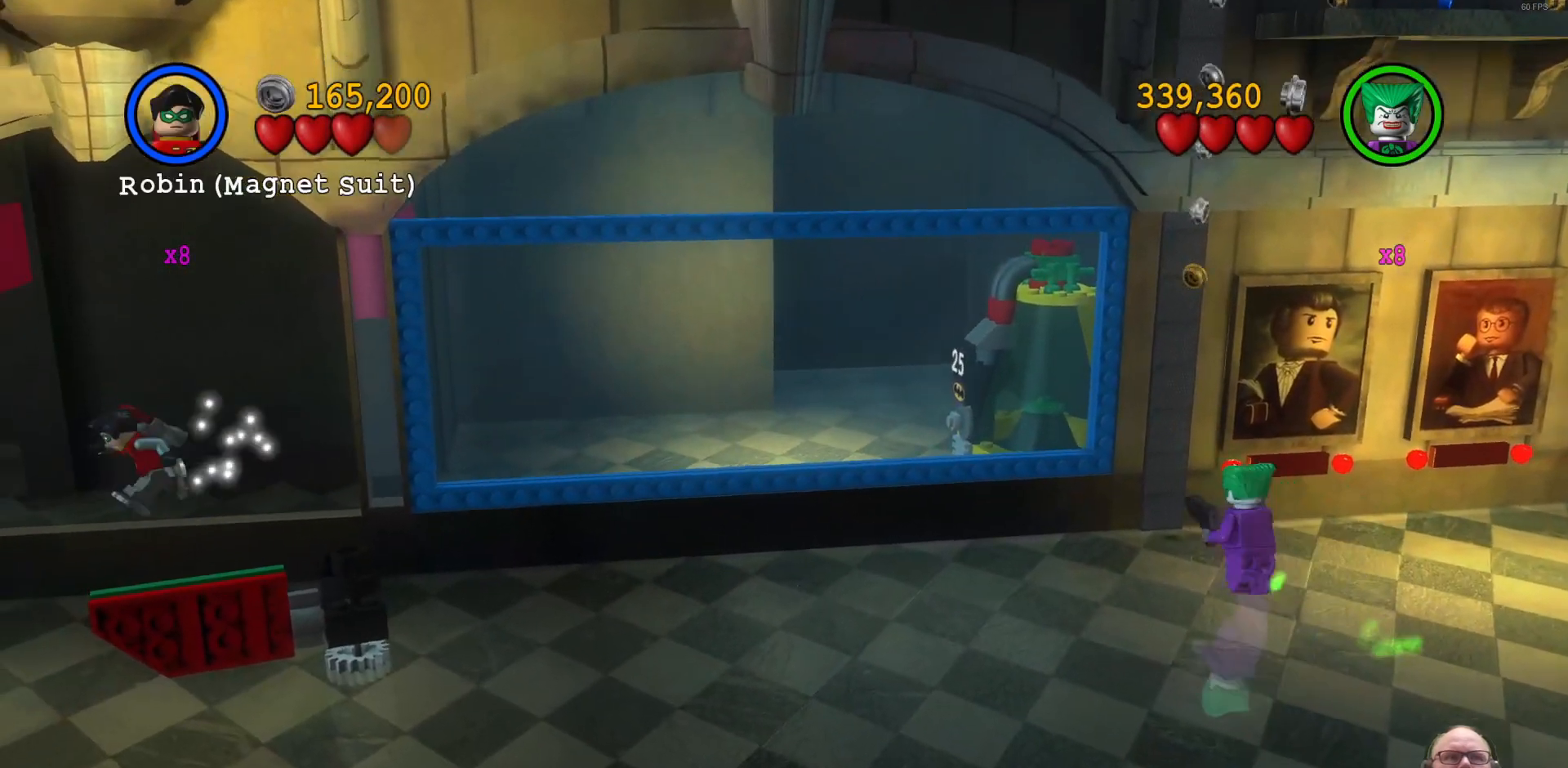
{"buttons": ["A"], "left_stick": "down-right", "events": [[367, "A", "down"], [467, "left_stick", "down-right"]]}
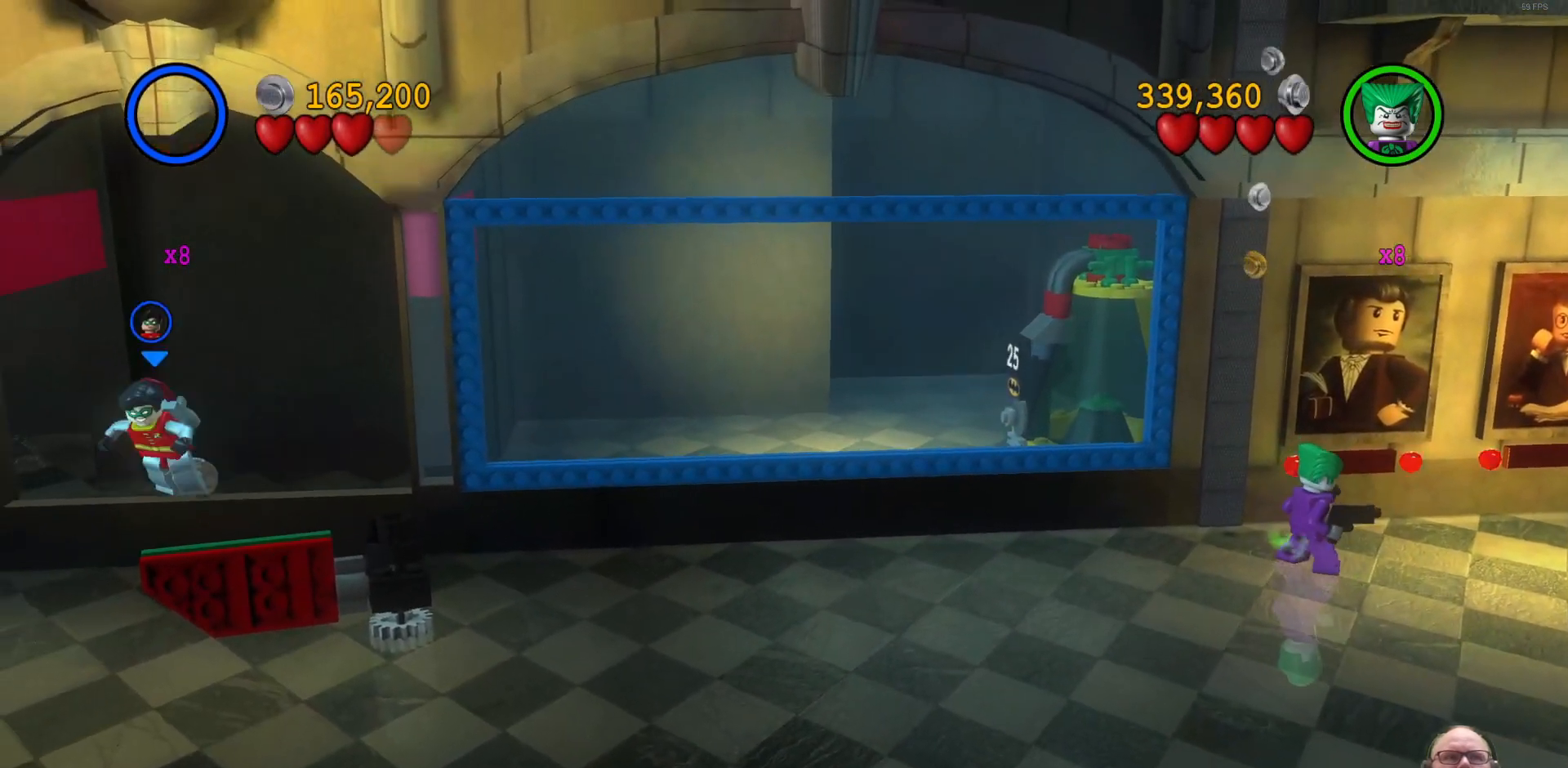
{"buttons": [], "left_stick": "down-right", "events": [[33, "A", "up"]]}
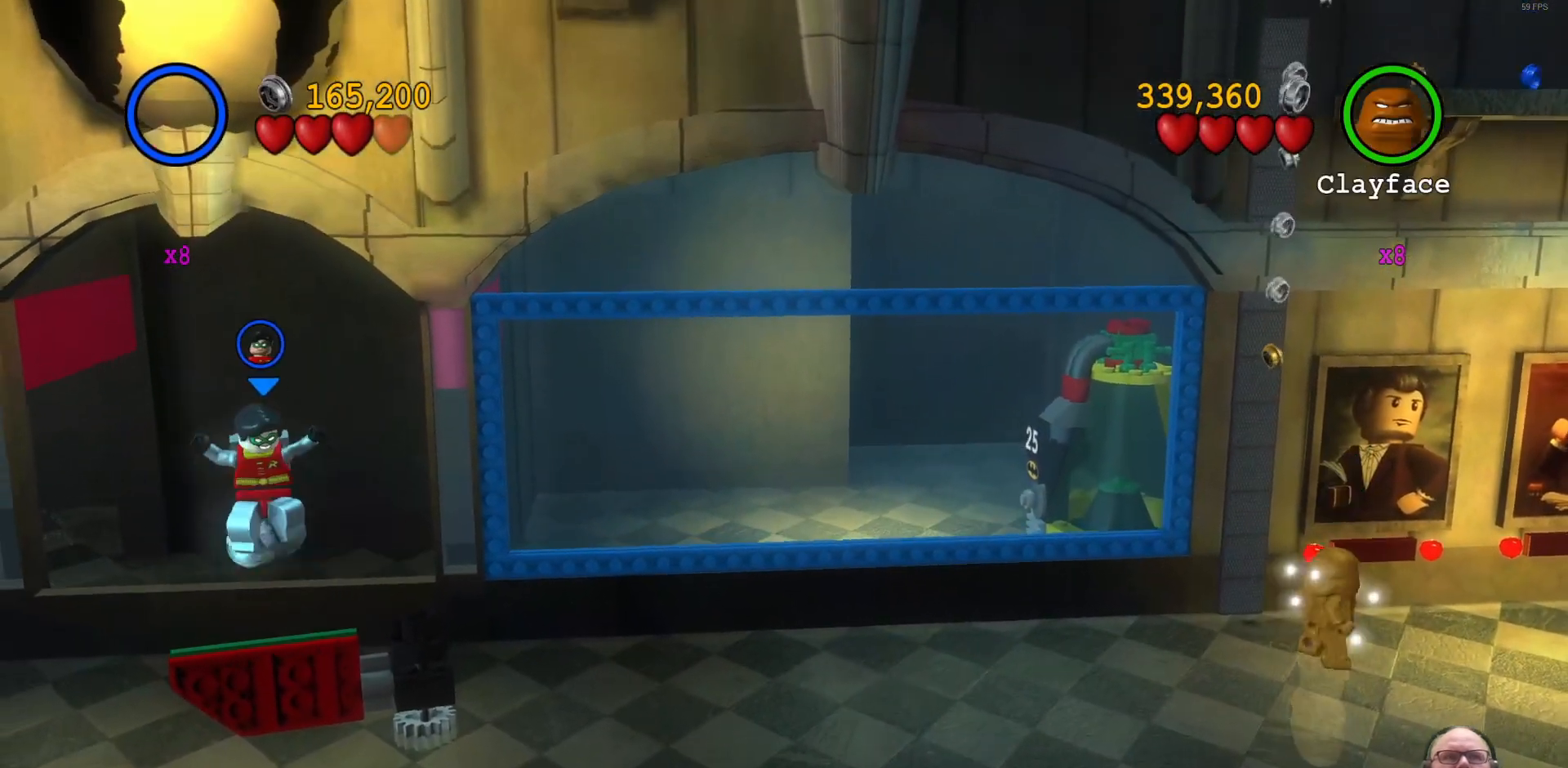
{"buttons": ["A"], "left_stick": "down-right", "events": [[500, "A", "down"]]}
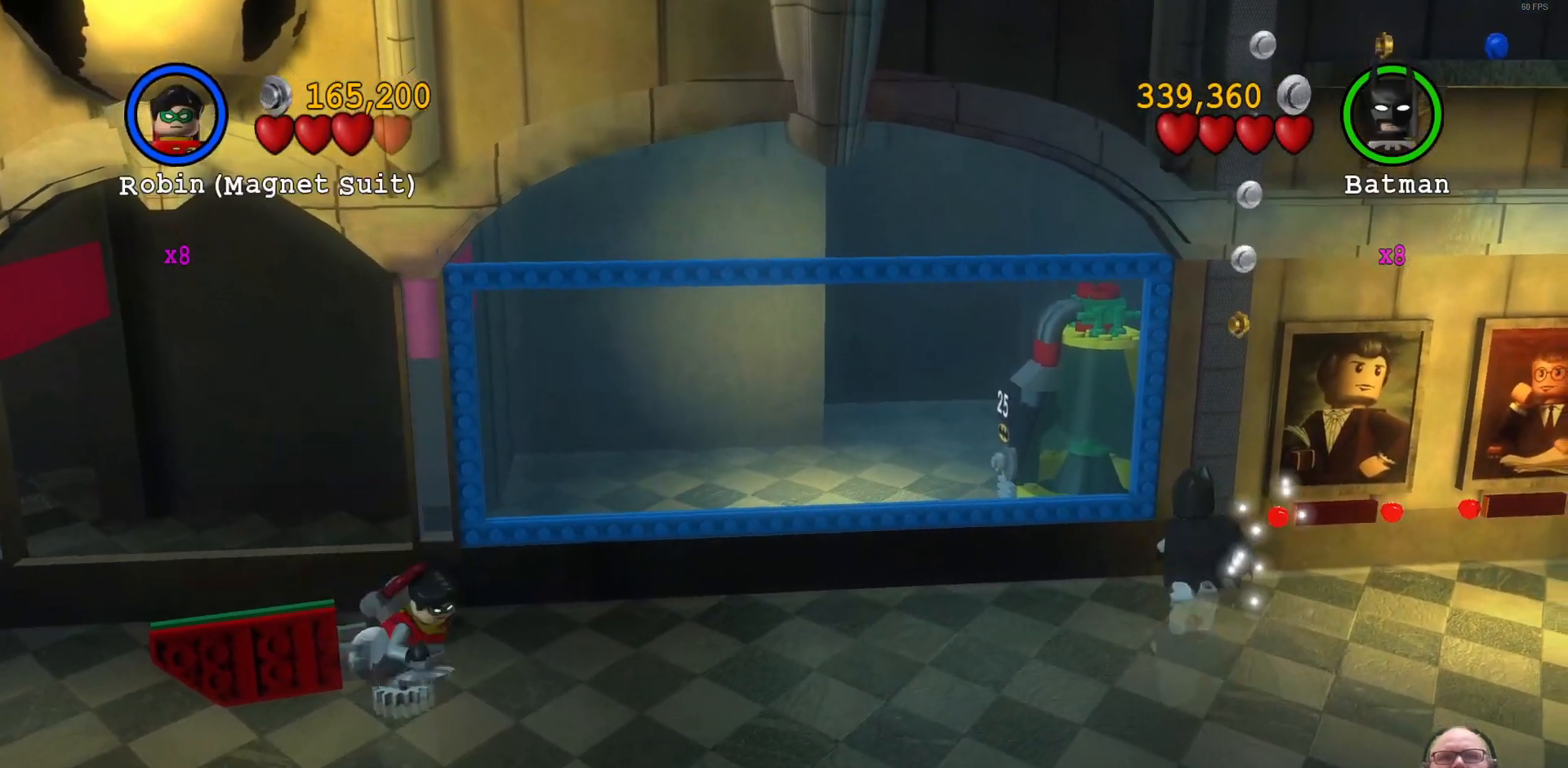
{"buttons": [], "left_stick": "down-right", "events": [[167, "A", "up"]]}
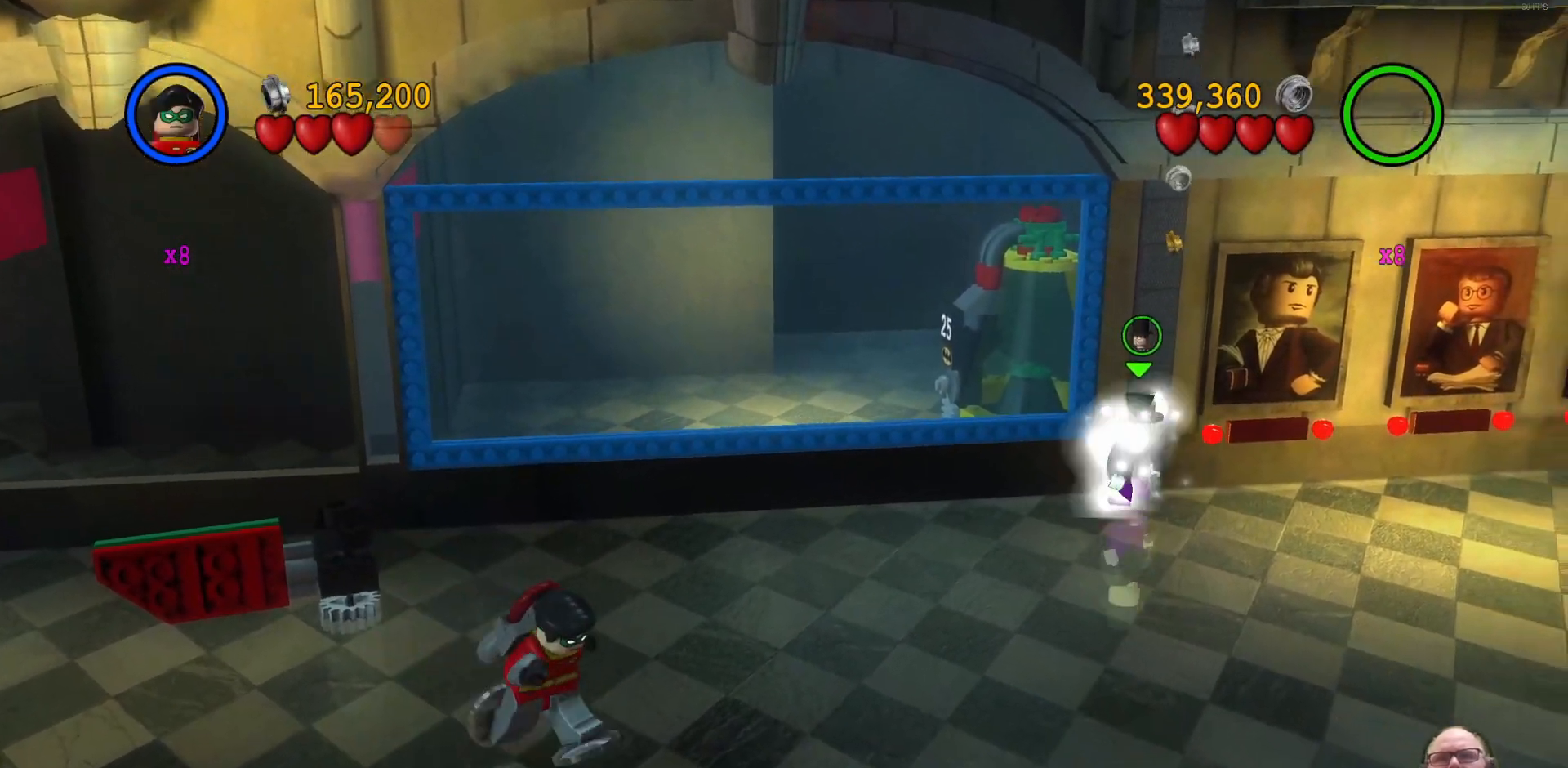
{"buttons": [], "left_stick": "right", "events": [[367, "Y", "down"], [400, "Y", "up"], [433, "left_stick", "right"]]}
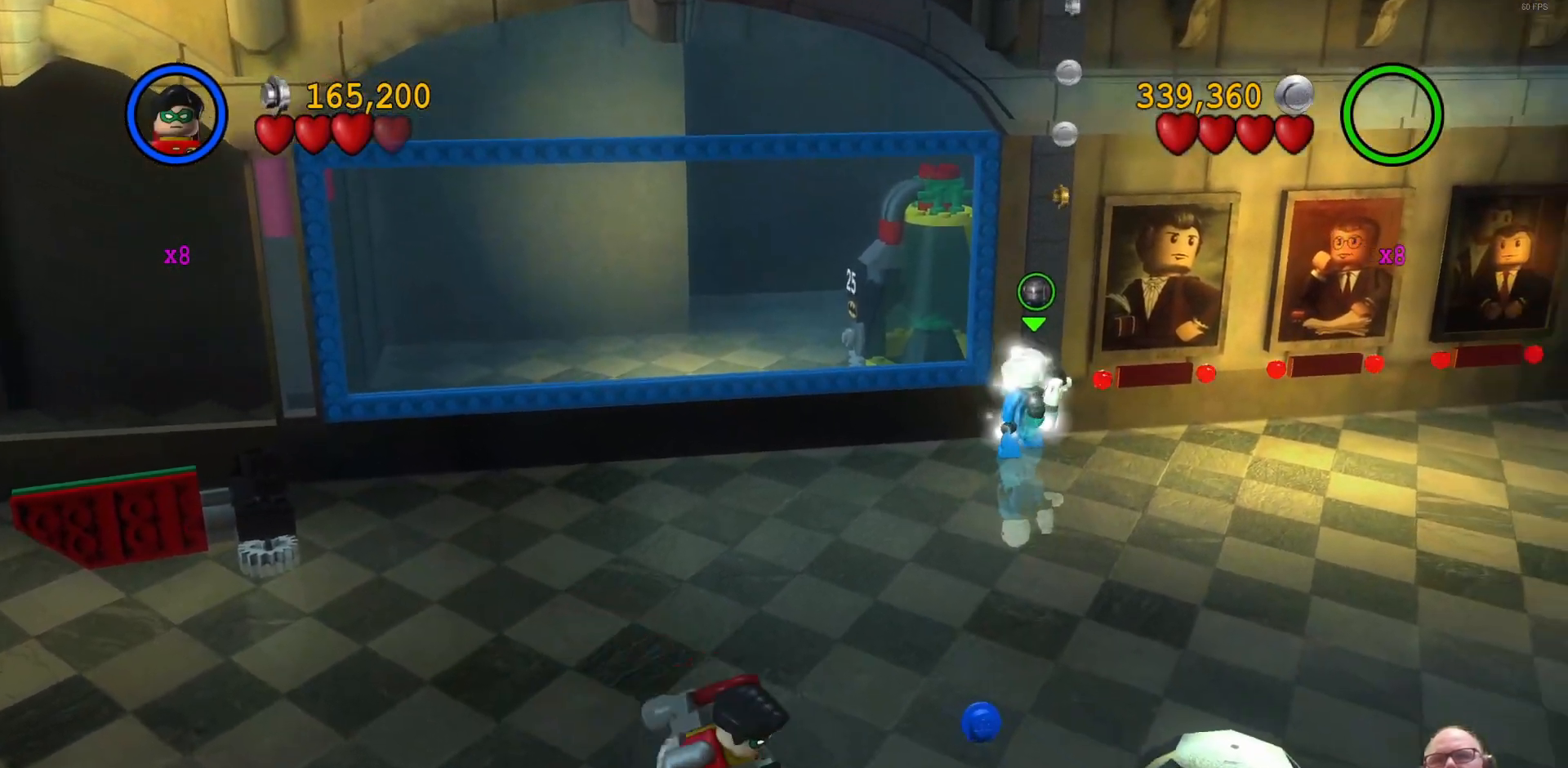
{"buttons": [], "left_stick": "up", "events": [[67, "left_stick", "up-right"], [300, "left_stick", "up"]]}
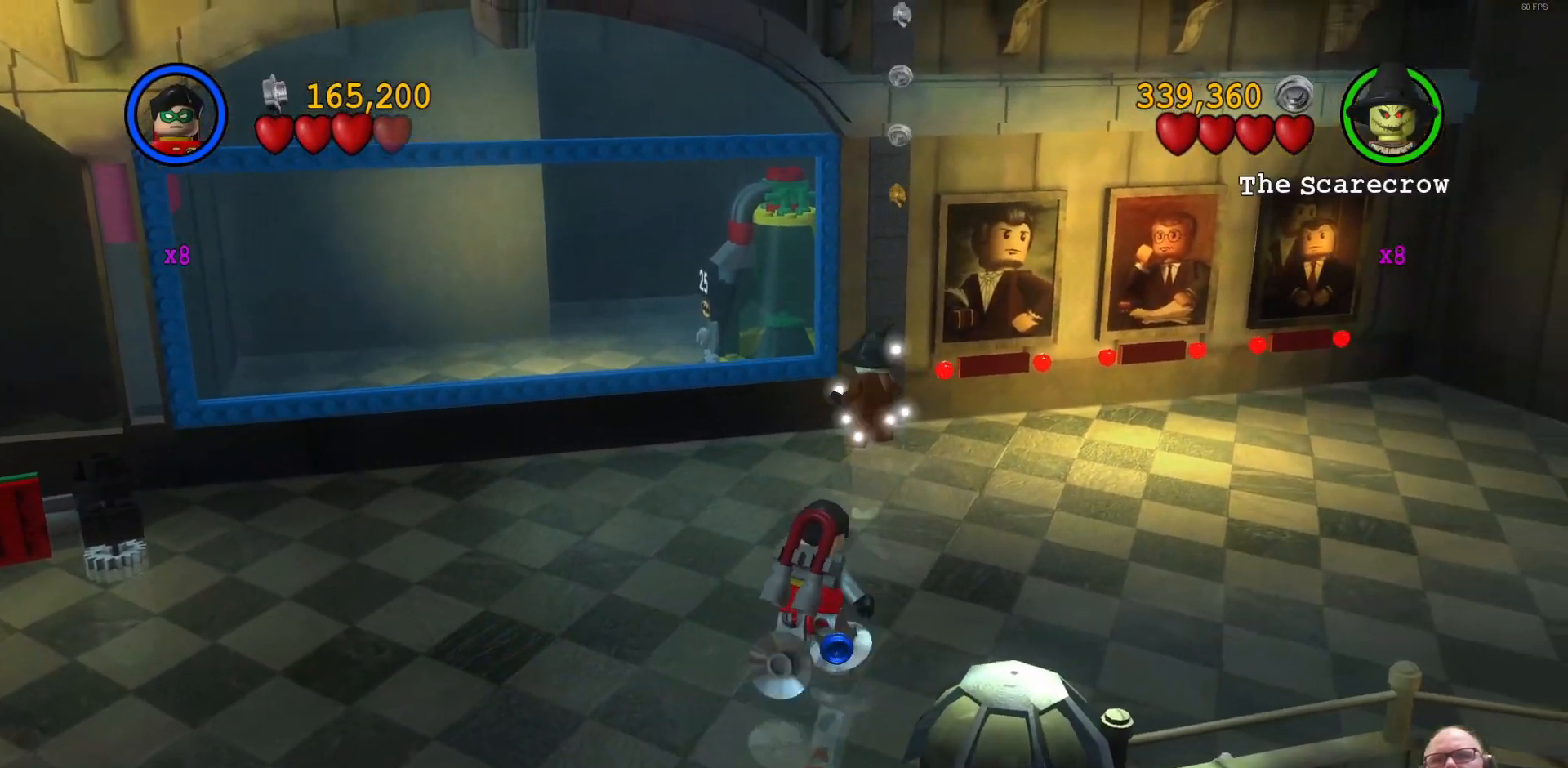
{"buttons": [], "left_stick": "up", "events": []}
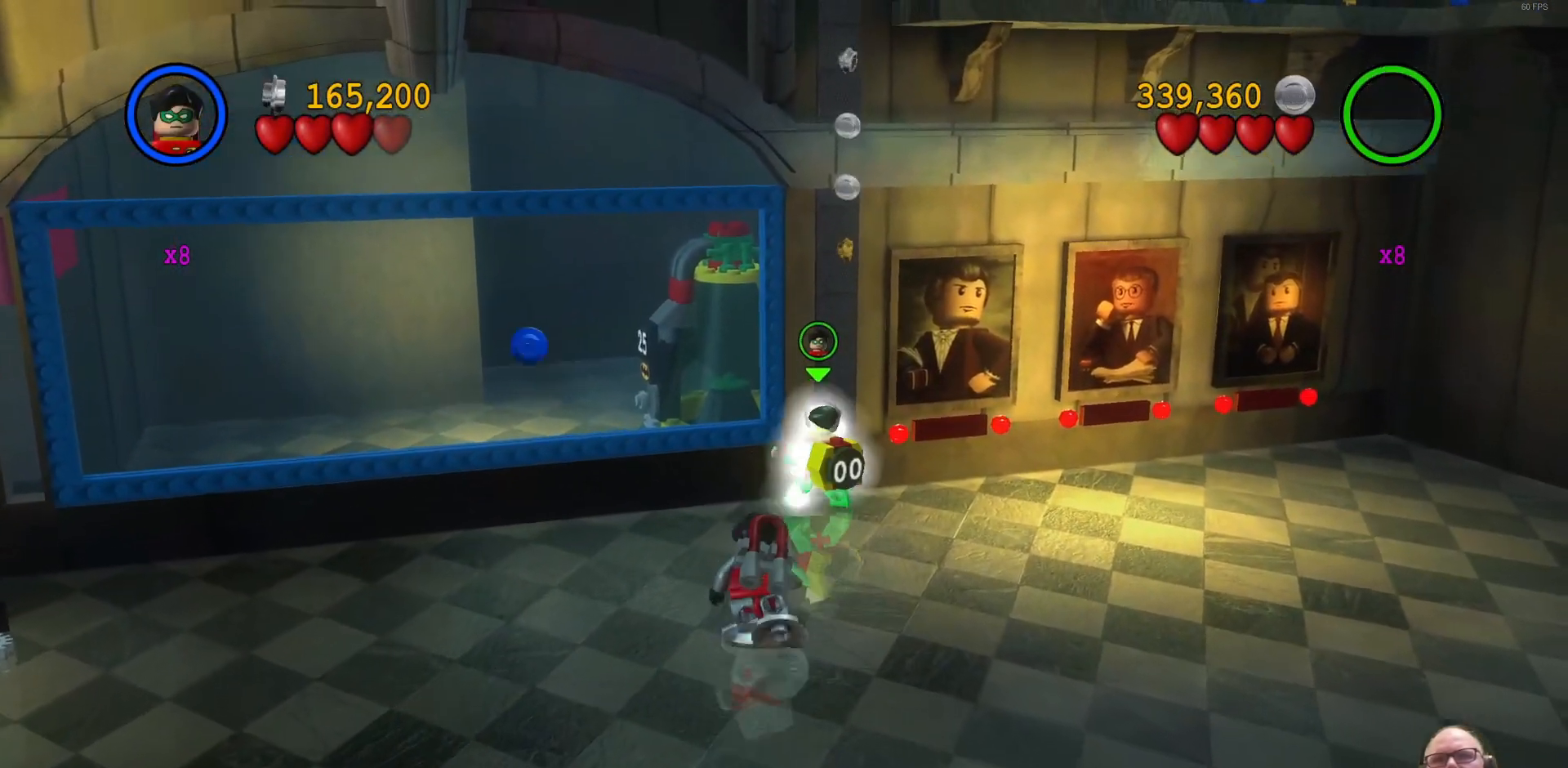
{"buttons": [], "left_stick": "up", "events": []}
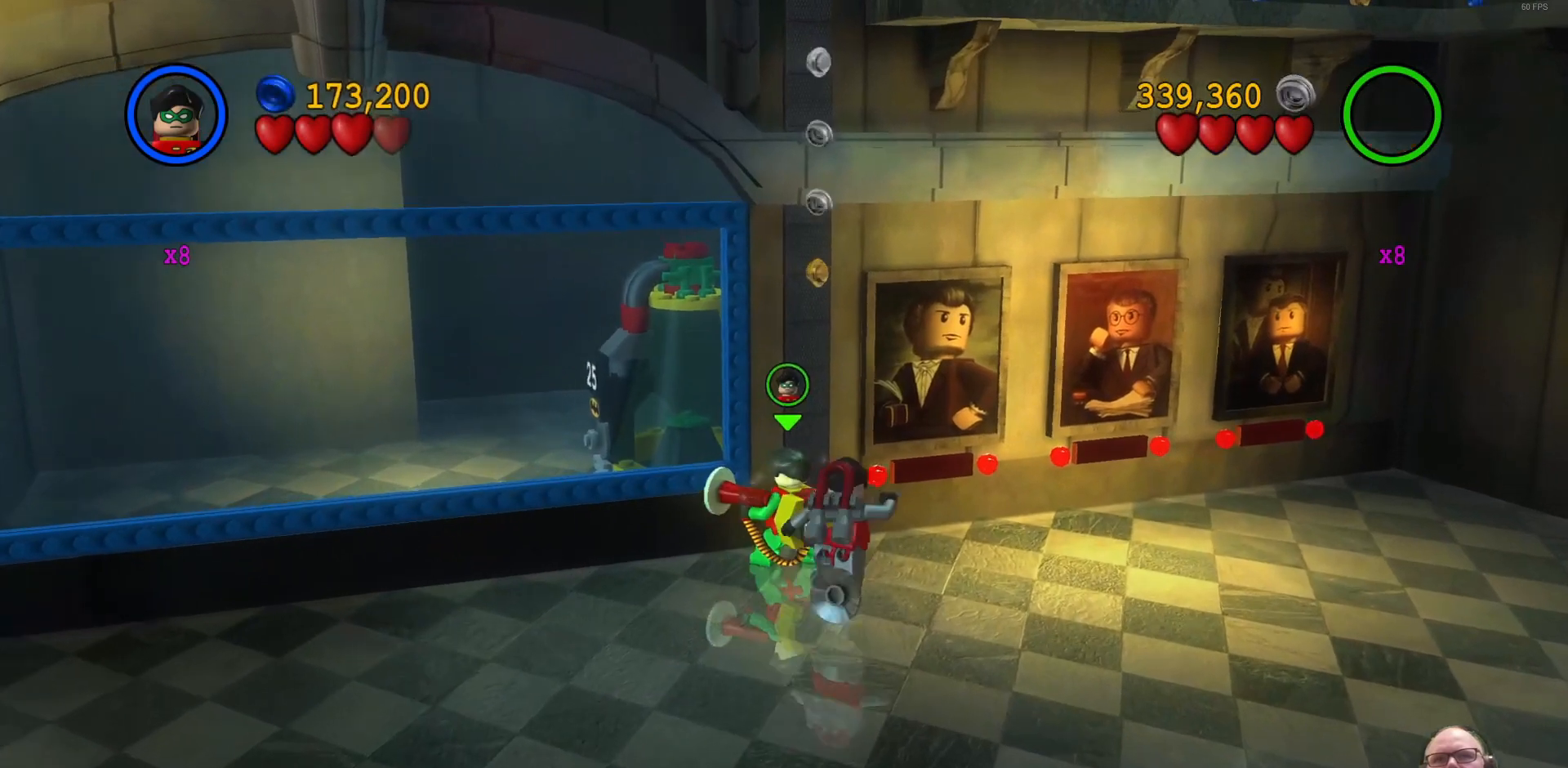
{"buttons": [], "left_stick": "up-left", "events": [[233, "left_stick", "up-left"]]}
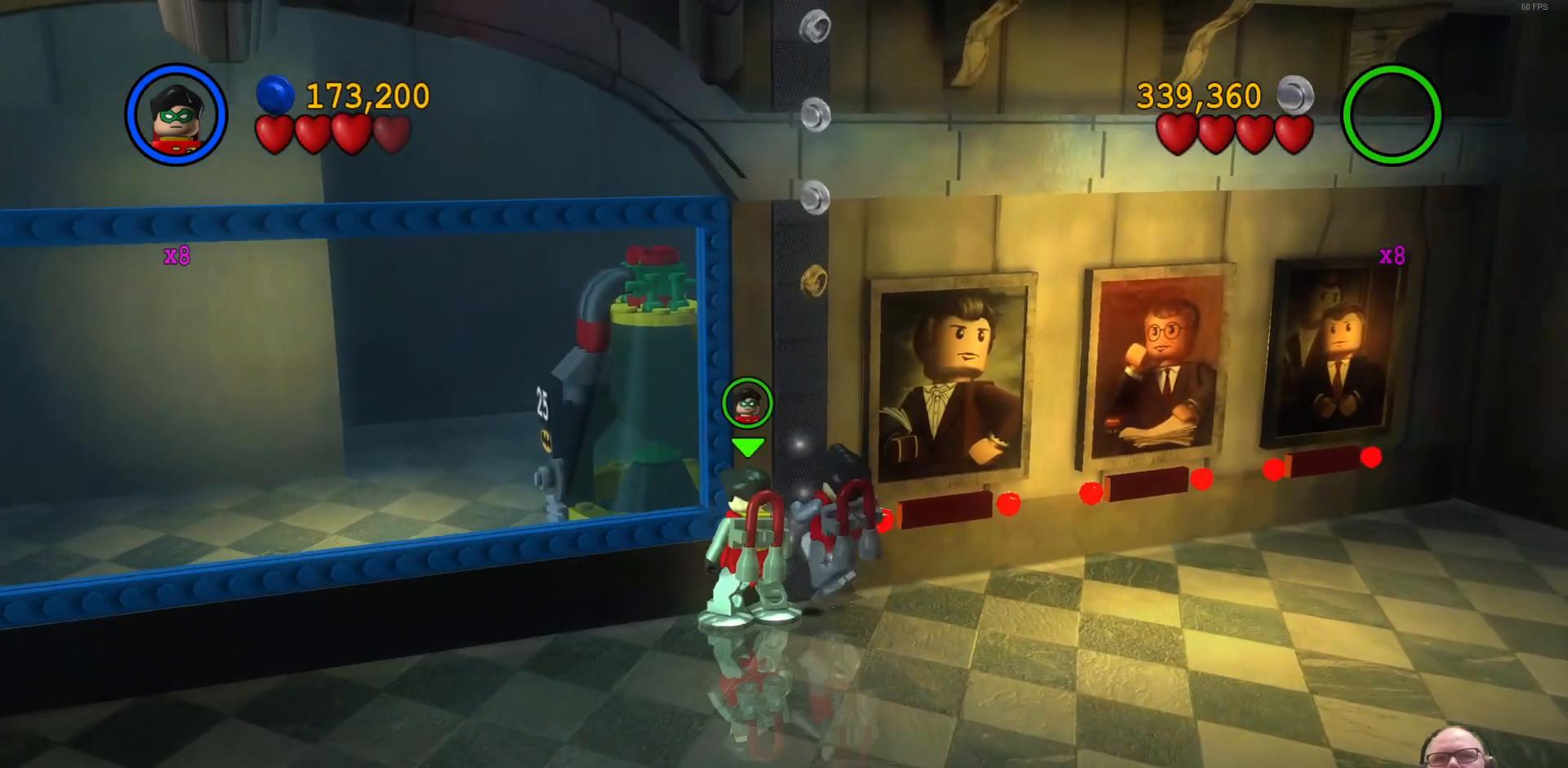
{"buttons": [], "left_stick": "up-left", "events": []}
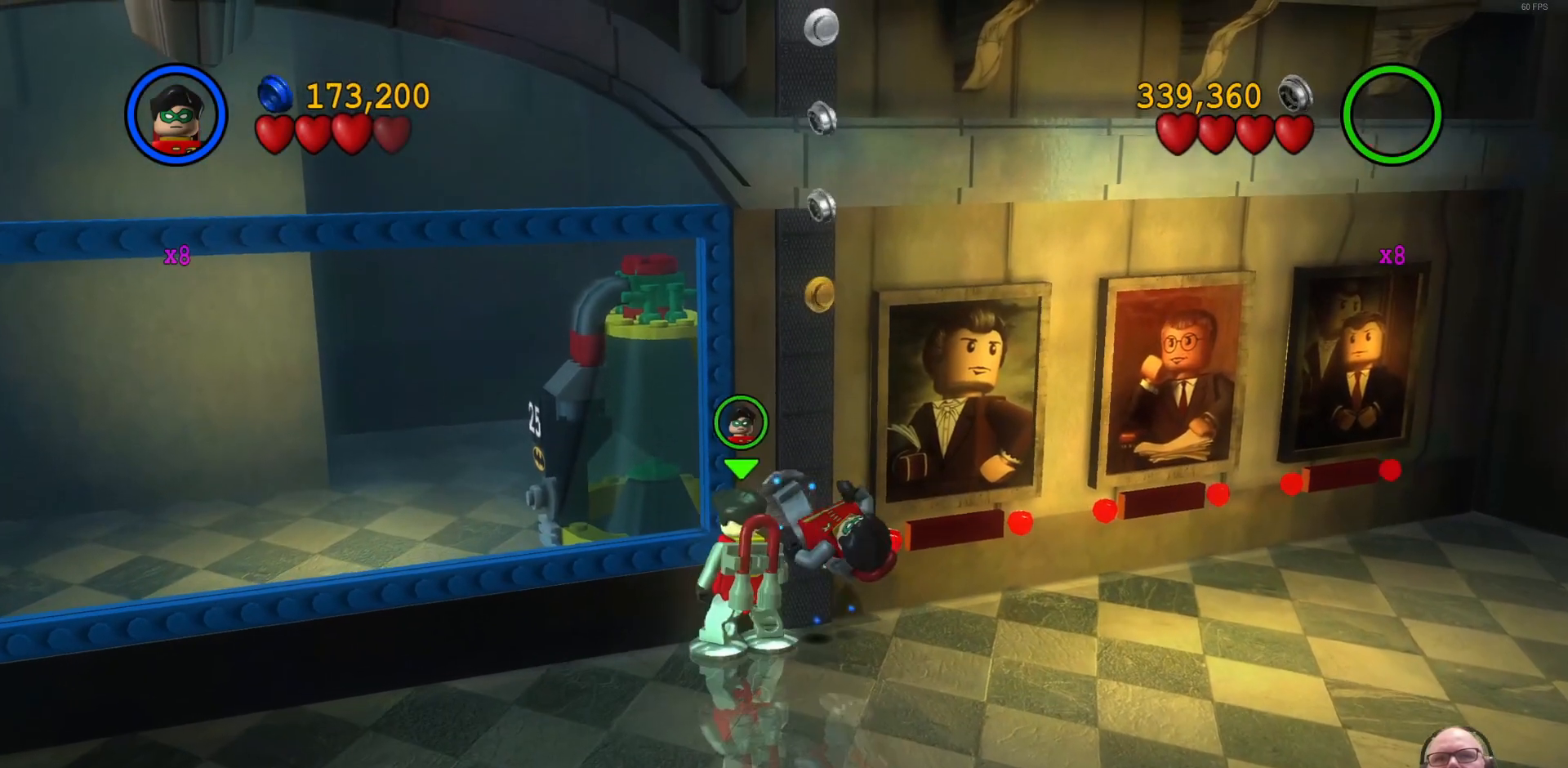
{"buttons": [], "left_stick": "up", "events": [[267, "left_stick", "up"]]}
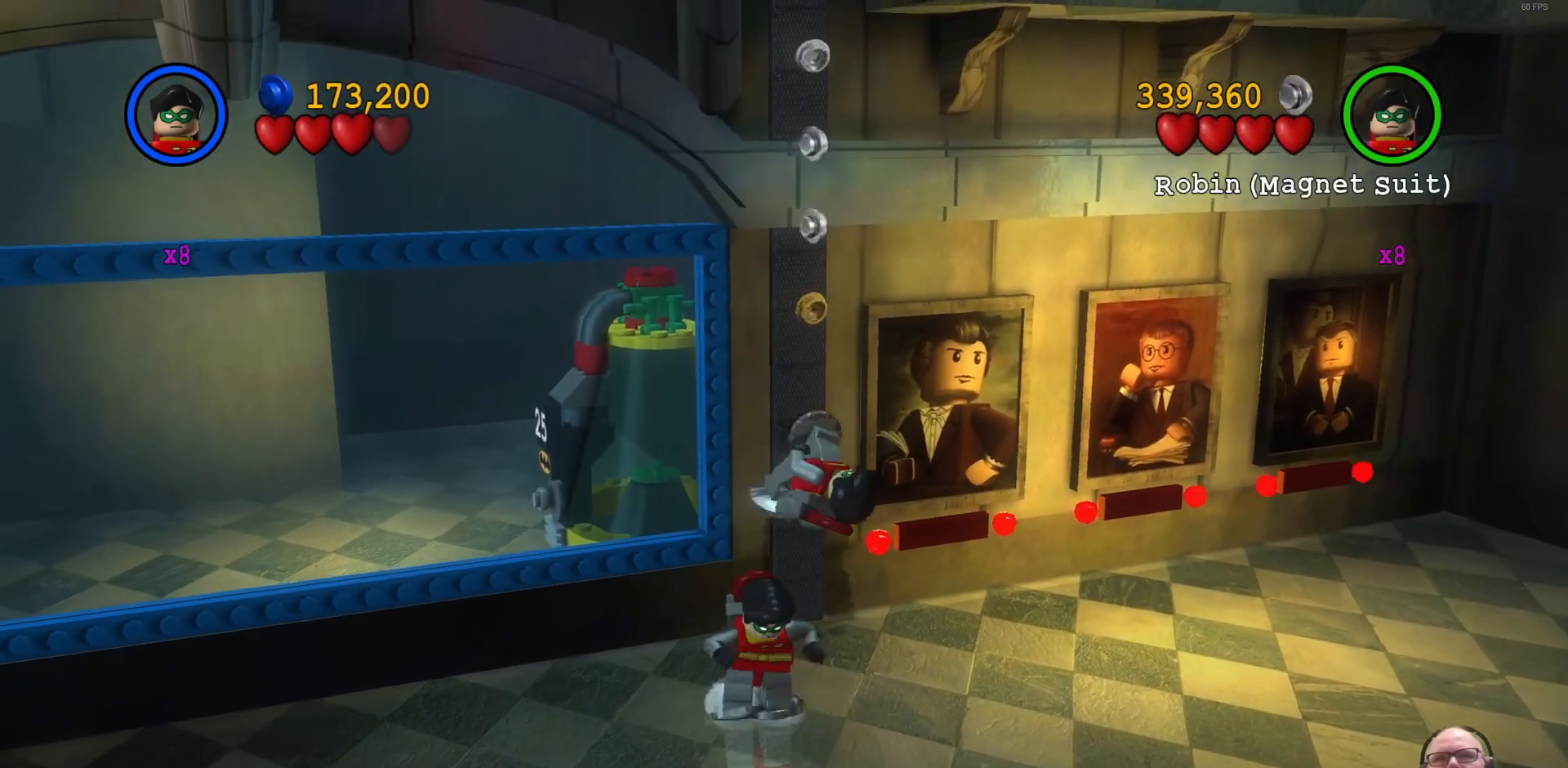
{"buttons": [], "left_stick": "up", "events": []}
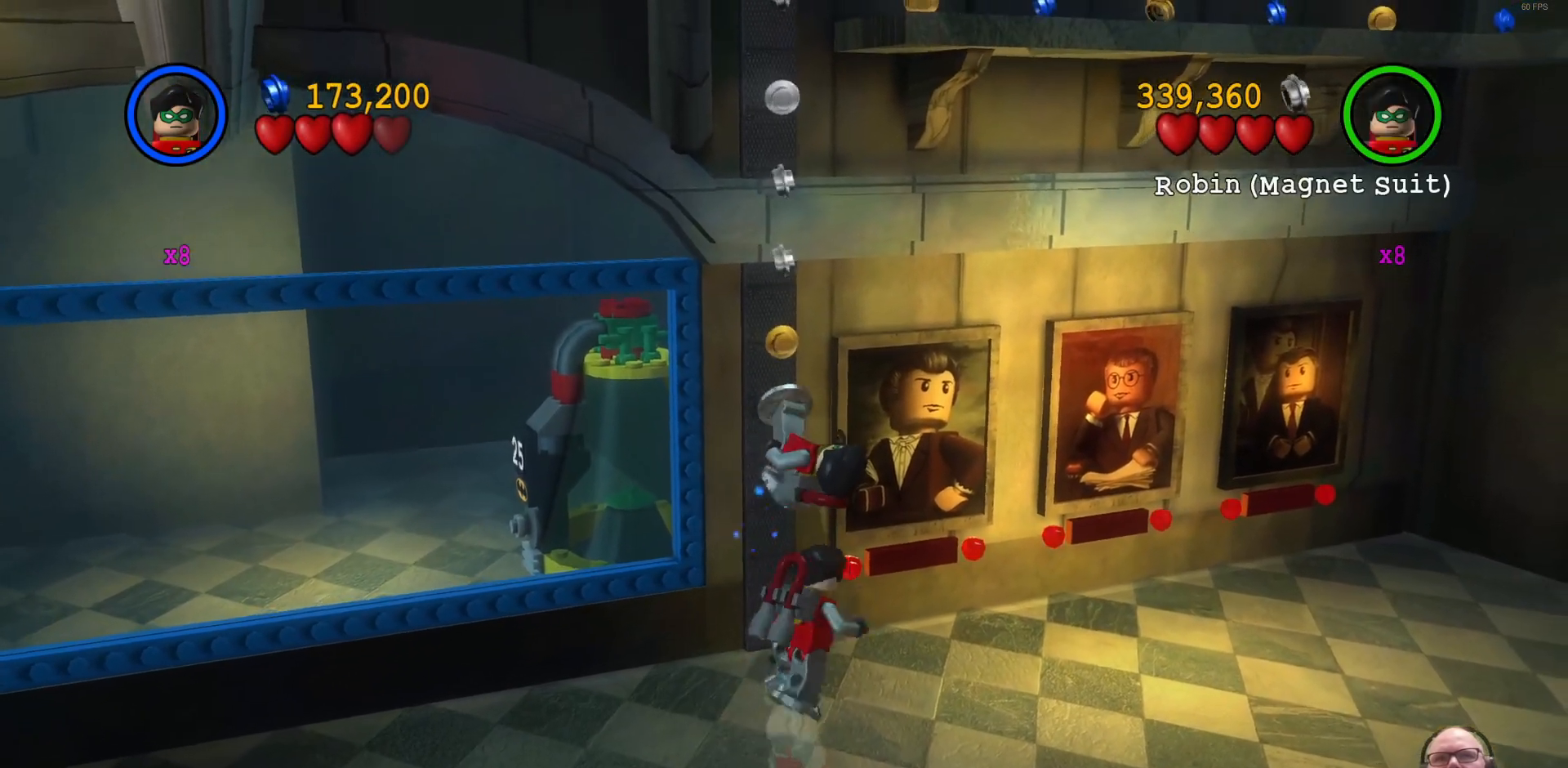
{"buttons": [], "left_stick": "up", "events": []}
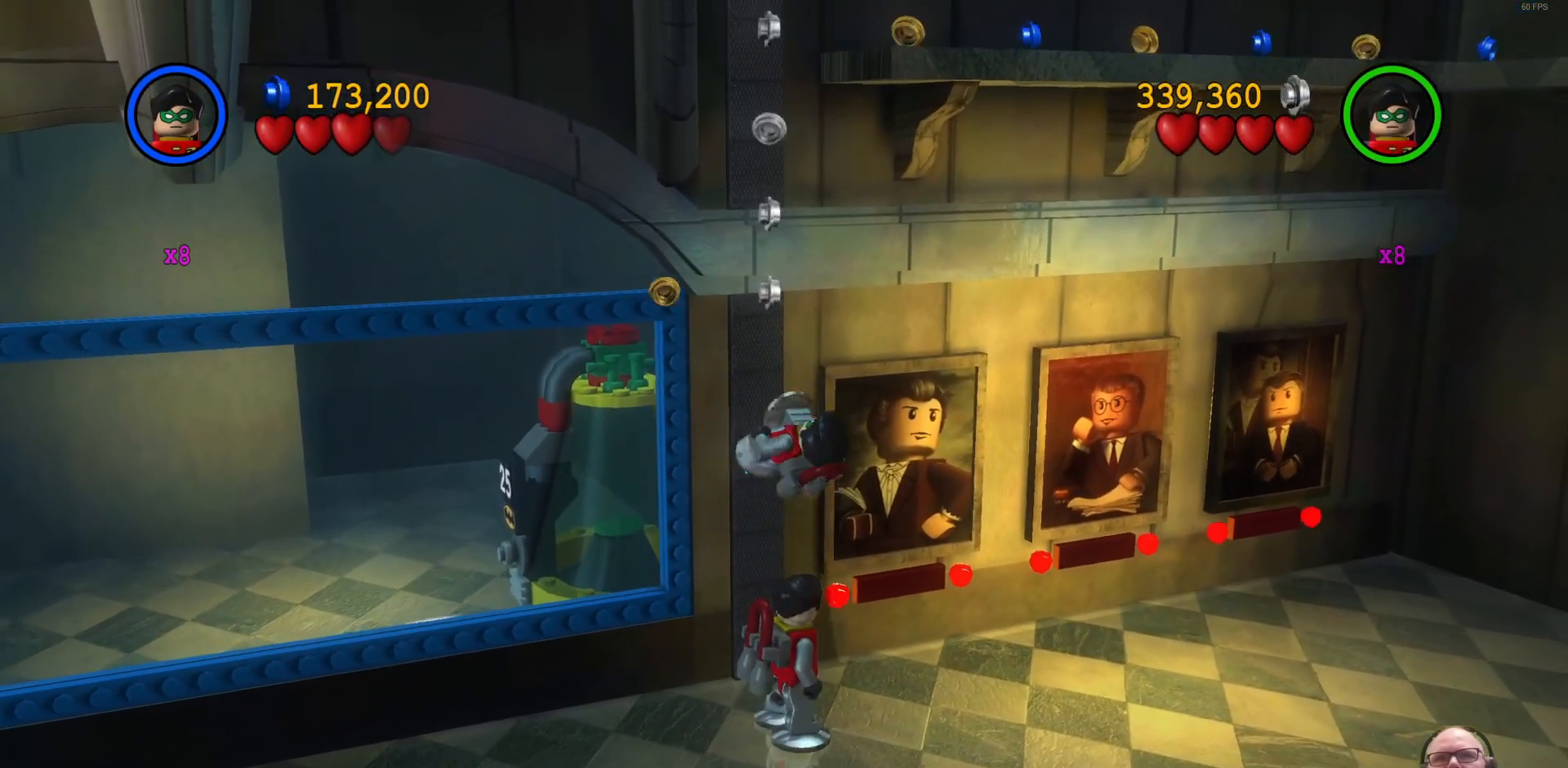
{"buttons": [], "left_stick": "up", "events": []}